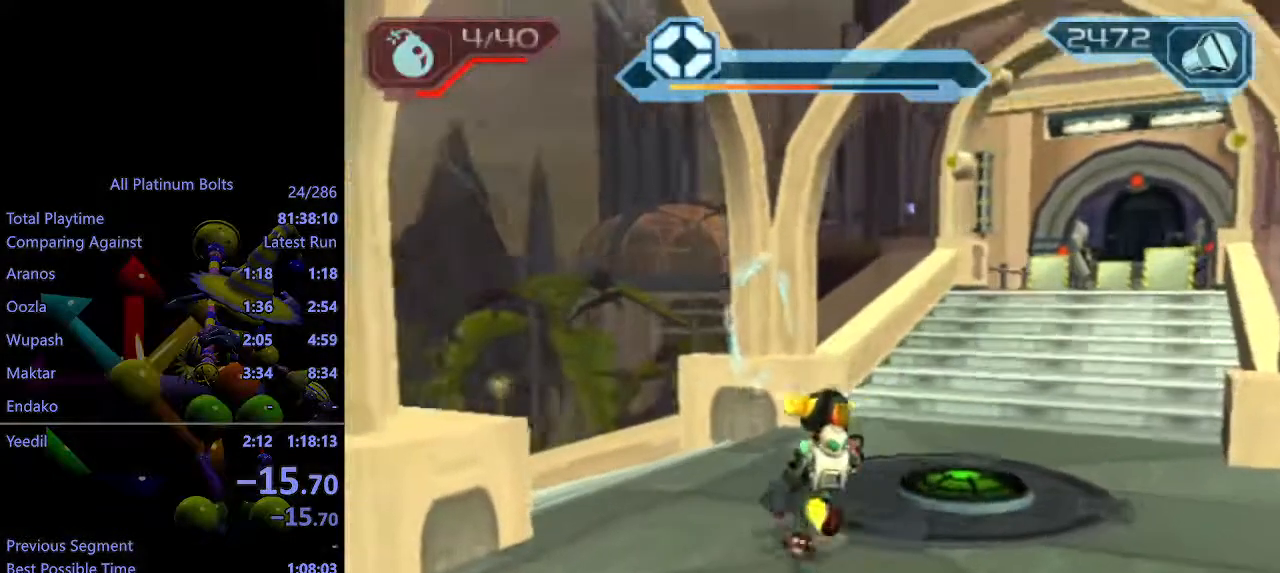
Gameplay with a controller (PlayStation layout); each line is a JSON object with the inputs held at the frame after it. "events" lists button and stick changes between this image and that frame as [ms after this image, input, new state], when the widget could be followed in between. Not read: L3 R3.
{"buttons": ["R2"], "left_stick": "down-right", "right_stick": "center", "events": [[33, "left_stick", "center"], [167, "R2", "down"], [367, "left_stick", "down-right"], [367, "right_stick", "center"]]}
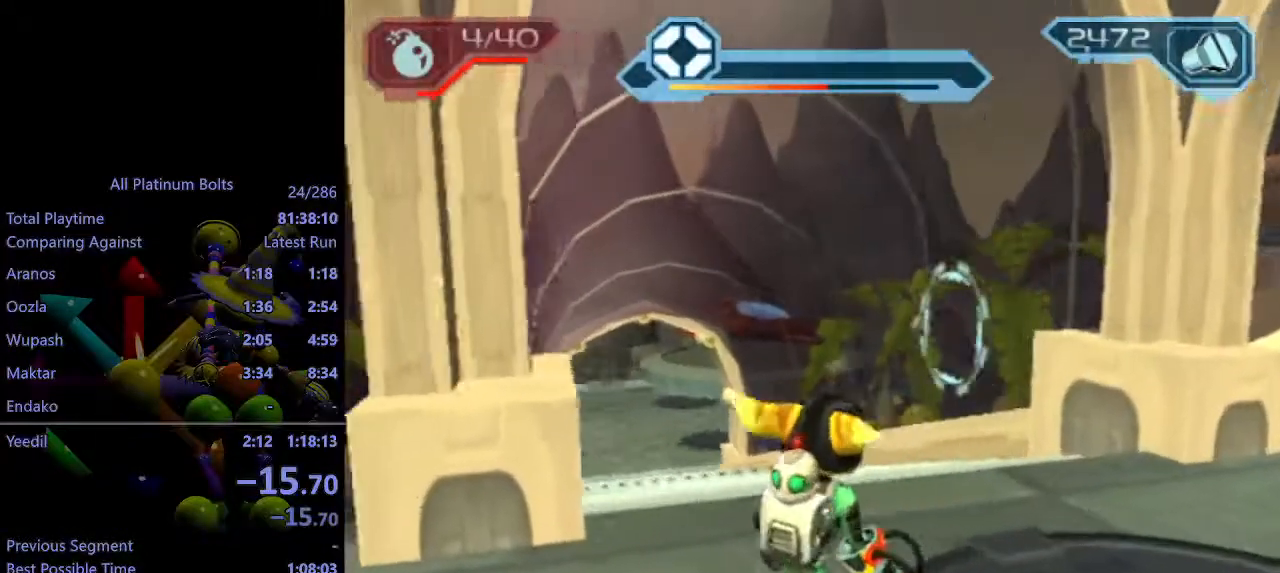
{"buttons": ["R1", "R2"], "left_stick": "center", "right_stick": "center", "events": [[50, "left_stick", "down"], [383, "R1", "down"], [400, "left_stick", "center"], [433, "R1", "up"], [483, "R1", "down"]]}
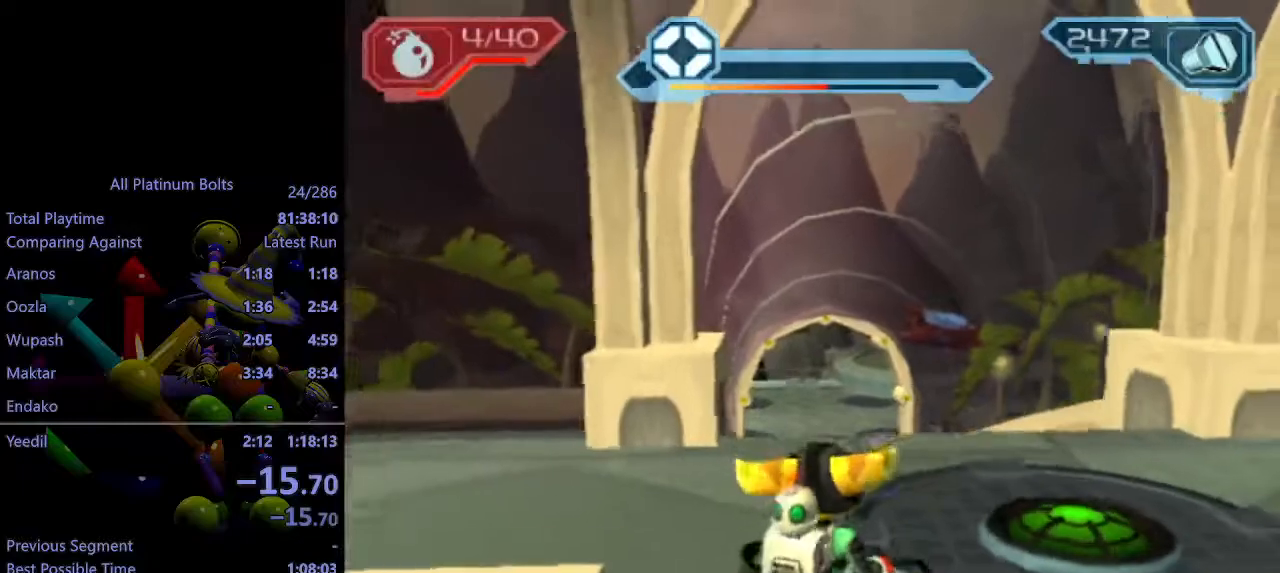
{"buttons": [], "left_stick": "right", "right_stick": "center", "events": [[50, "R1", "up"], [50, "R2", "up"], [183, "left_stick", "right"]]}
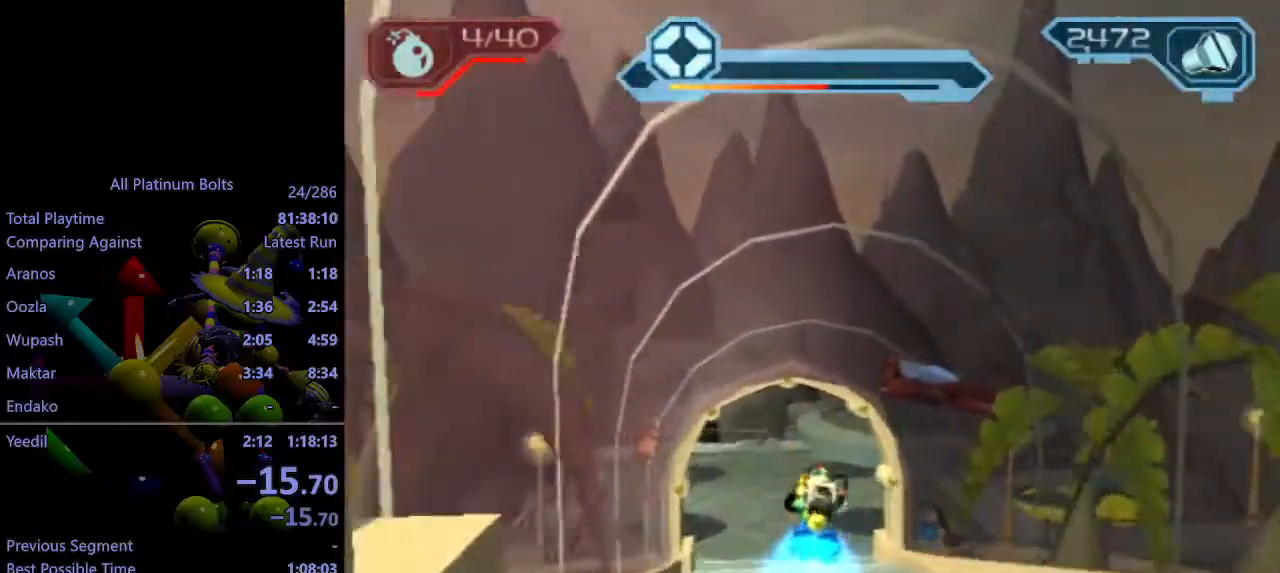
{"buttons": [], "left_stick": "center", "right_stick": "center", "events": [[367, "left_stick", "center"]]}
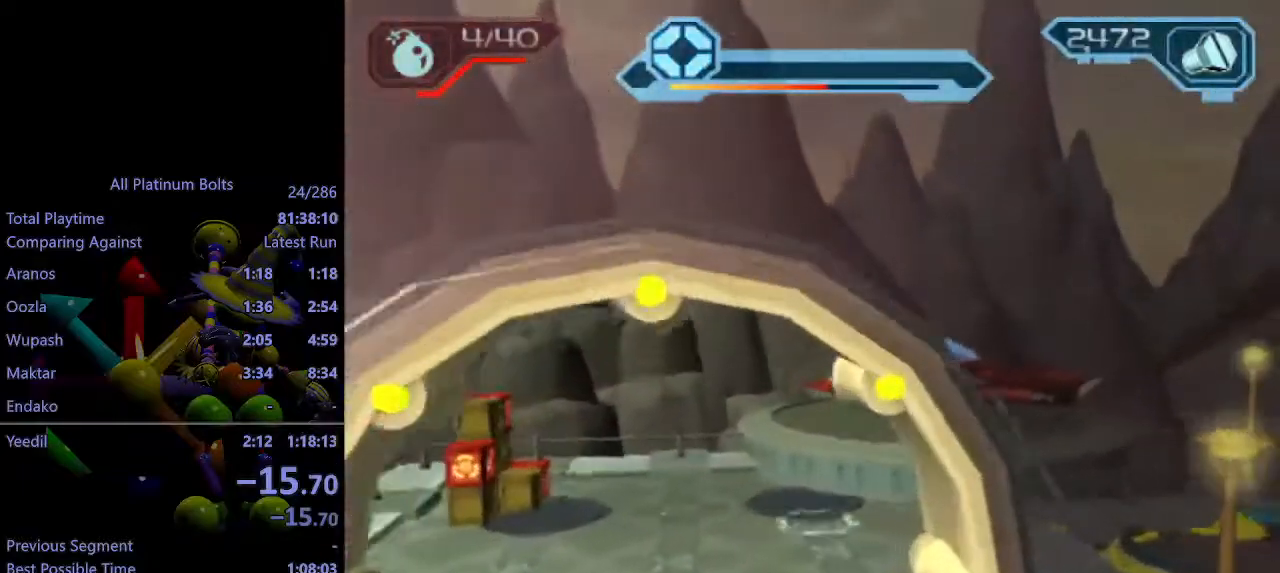
{"buttons": [], "left_stick": "center", "right_stick": "center", "events": []}
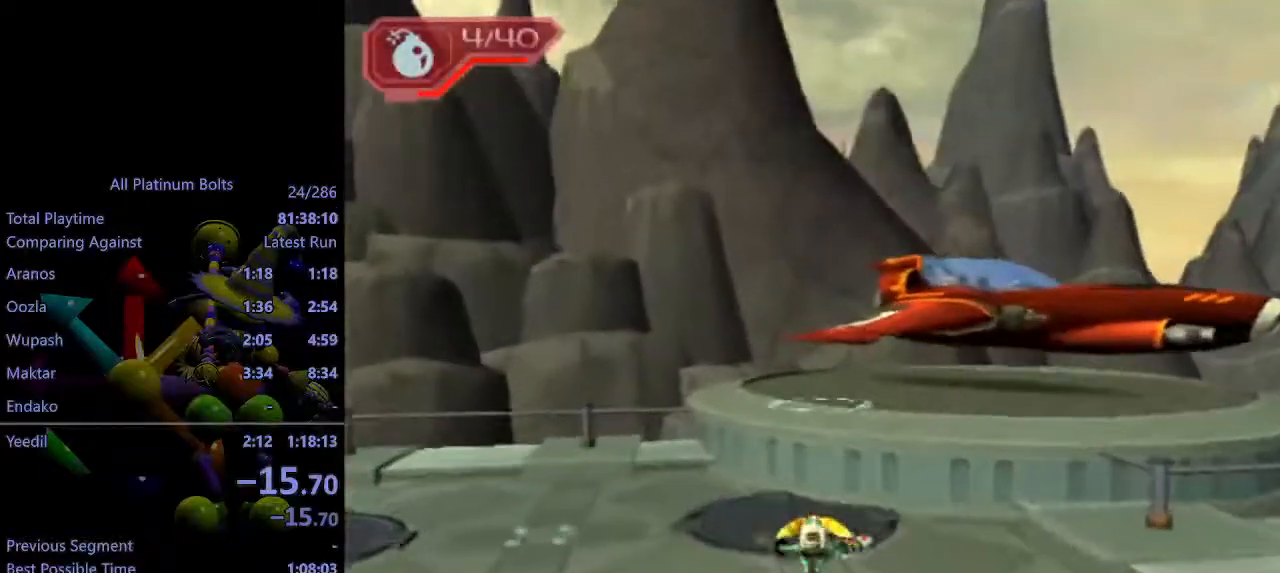
{"buttons": [], "left_stick": "center", "right_stick": "center", "events": [[67, "CROSS", "down"], [100, "R1", "down"], [100, "left_stick", "right"], [217, "R1", "up"], [233, "CROSS", "up"], [250, "left_stick", "center"], [300, "L1", "down"], [350, "CROSS", "down"], [350, "L2", "down"], [417, "CROSS", "up"], [450, "L1", "up"], [450, "L2", "up"]]}
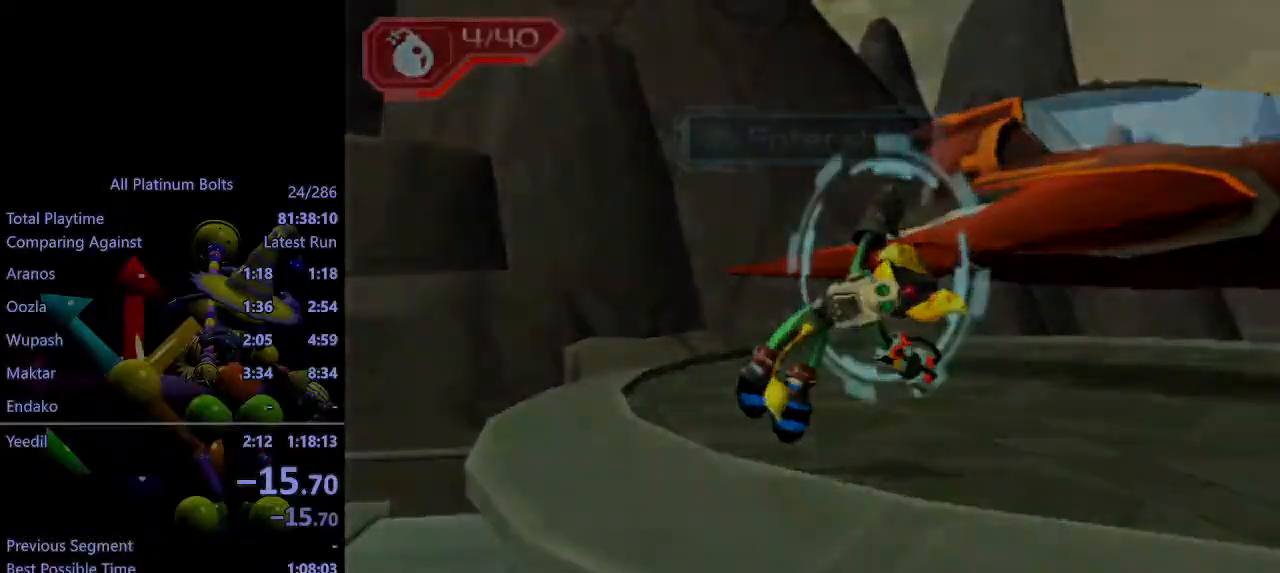
{"buttons": [], "left_stick": "center", "right_stick": "center", "events": []}
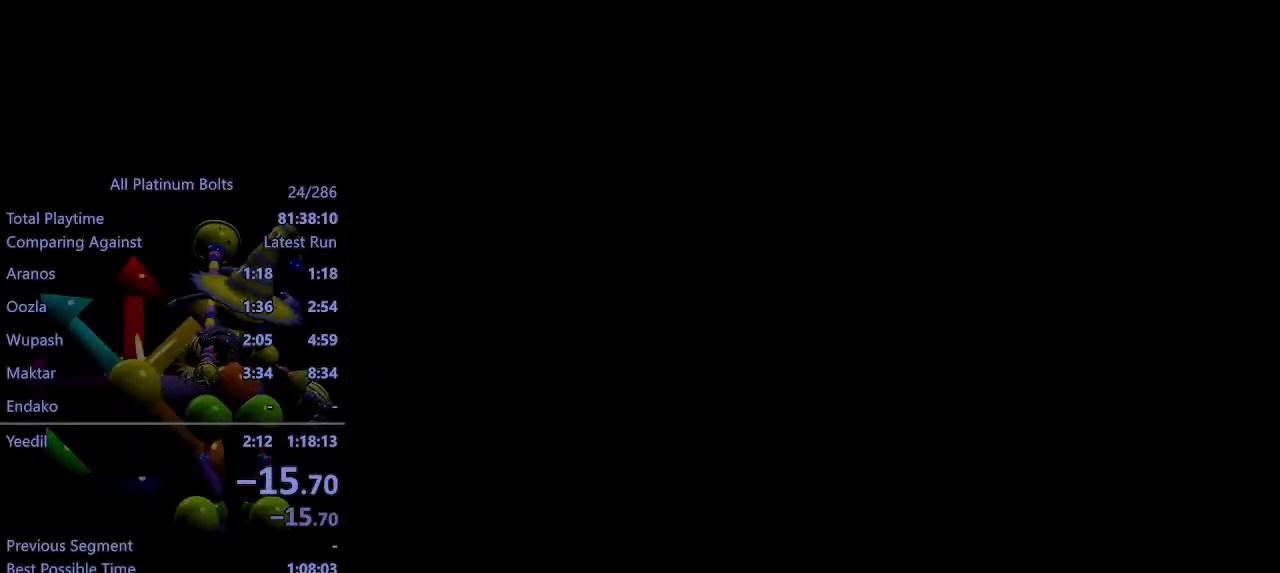
{"buttons": [], "left_stick": "center", "right_stick": "center", "events": []}
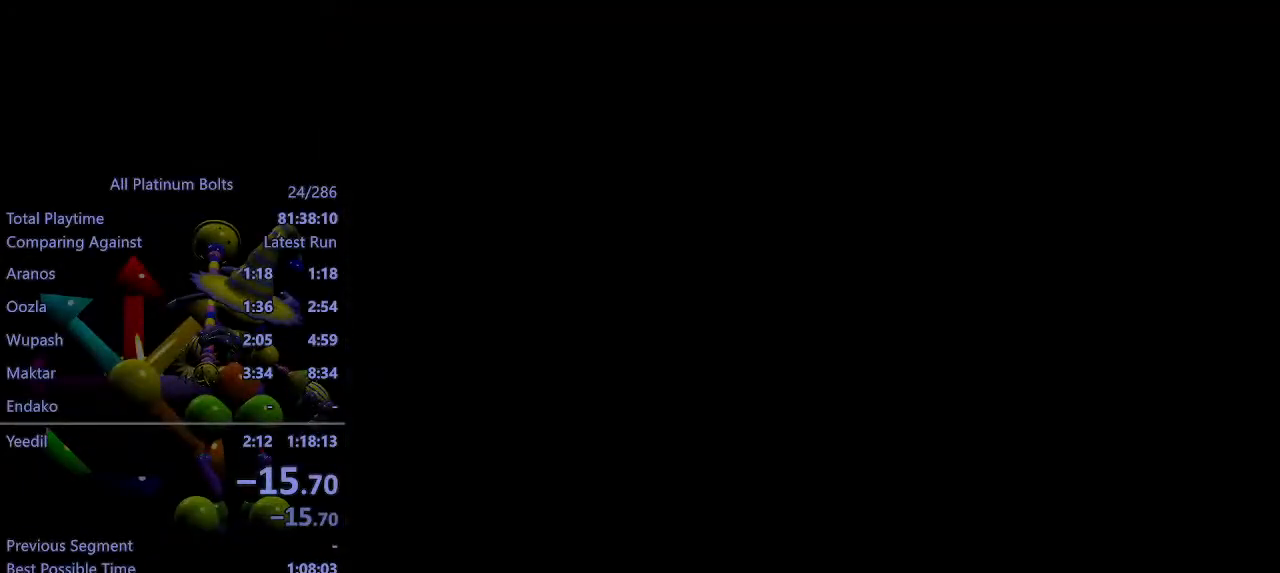
{"buttons": [], "left_stick": "center", "right_stick": "center", "events": []}
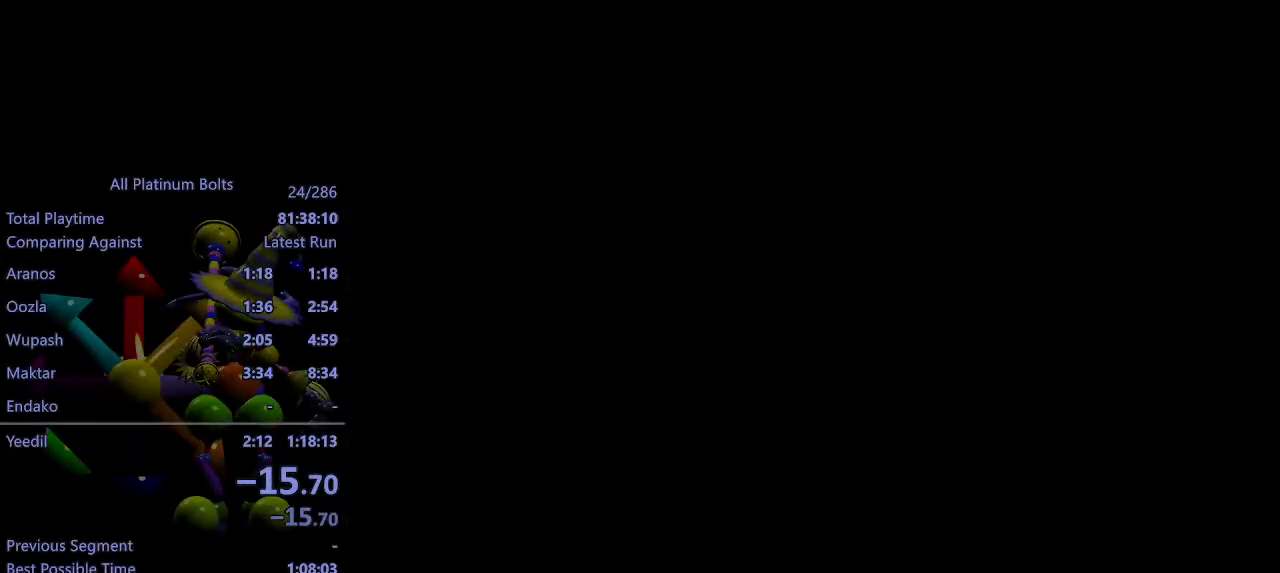
{"buttons": [], "left_stick": "center", "right_stick": "right", "events": [[83, "left_stick", "up"], [433, "left_stick", "center"], [483, "right_stick", "right"]]}
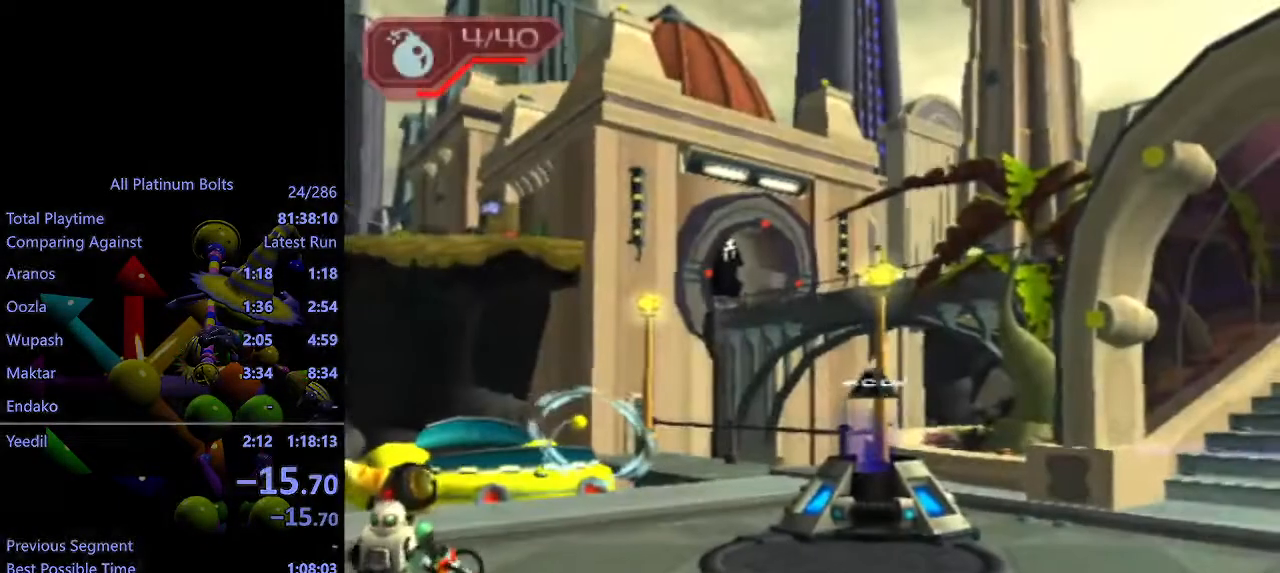
{"buttons": [], "left_stick": "up-left", "right_stick": "center", "events": [[300, "right_stick", "center"], [500, "left_stick", "up-left"]]}
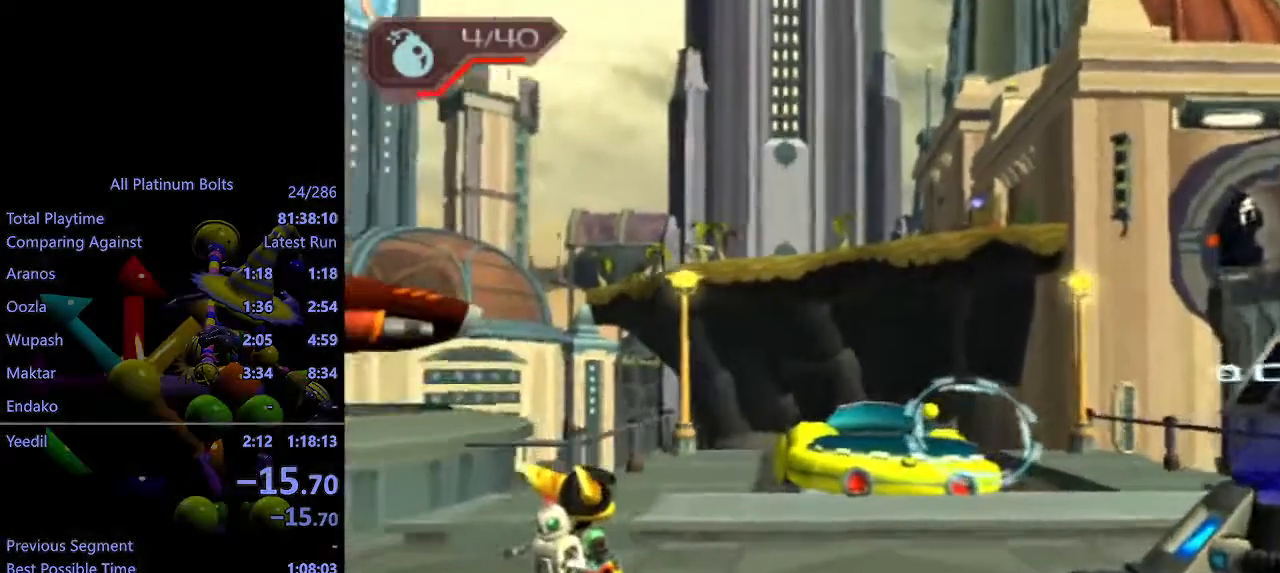
{"buttons": ["CROSS"], "left_stick": "left", "right_stick": "center", "events": [[33, "right_stick", "right"], [117, "right_stick", "center"], [367, "CROSS", "down"], [383, "R1", "down"], [450, "left_stick", "left"], [483, "R1", "up"]]}
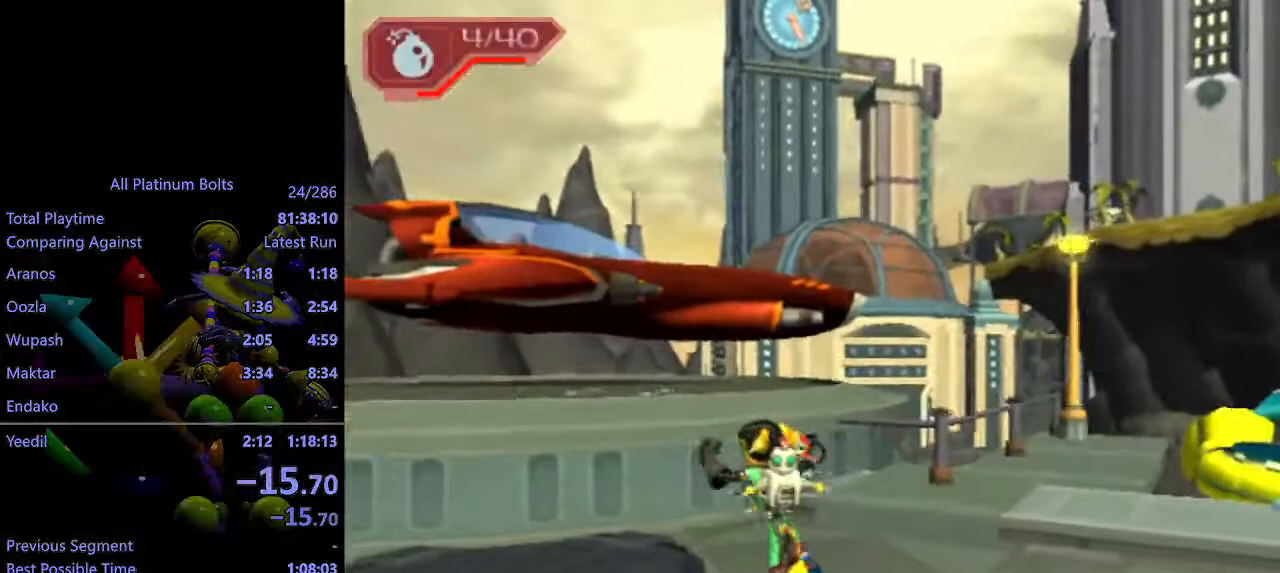
{"buttons": [], "left_stick": "center", "right_stick": "center", "events": [[33, "R1", "down"], [33, "left_stick", "up-left"], [267, "R1", "up"], [283, "CROSS", "up"], [367, "left_stick", "center"], [383, "TRIANGLE", "down"], [450, "TRIANGLE", "up"]]}
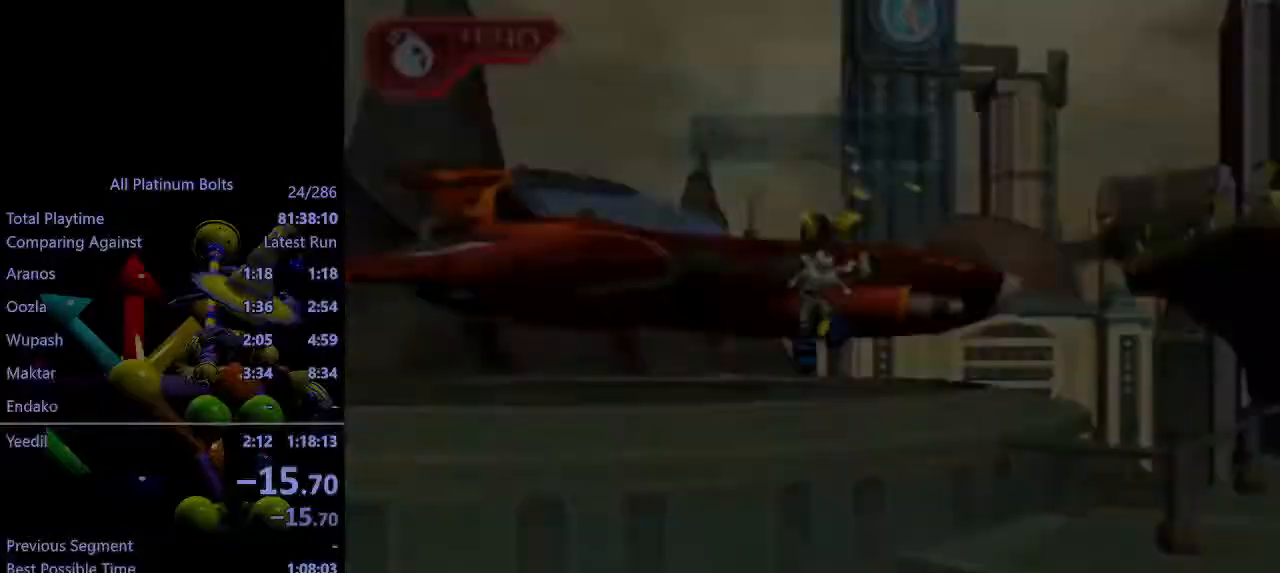
{"buttons": [], "left_stick": "center", "right_stick": "center", "events": [[17, "CROSS", "down"], [117, "CROSS", "up"], [183, "CROSS", "down"], [233, "CROSS", "up"], [300, "CROSS", "down"], [367, "CROSS", "up"], [417, "CROSS", "down"], [450, "CROSS", "up"]]}
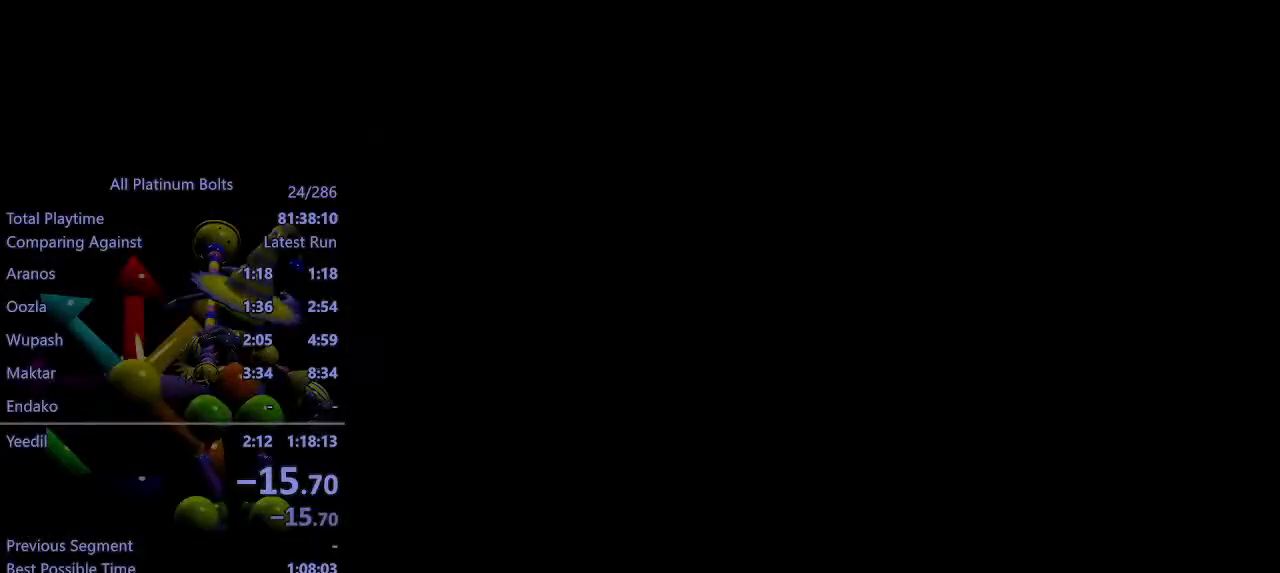
{"buttons": [], "left_stick": "center", "right_stick": "center", "events": [[50, "CROSS", "down"], [100, "CROSS", "up"], [150, "CROSS", "down"], [217, "CROSS", "up"]]}
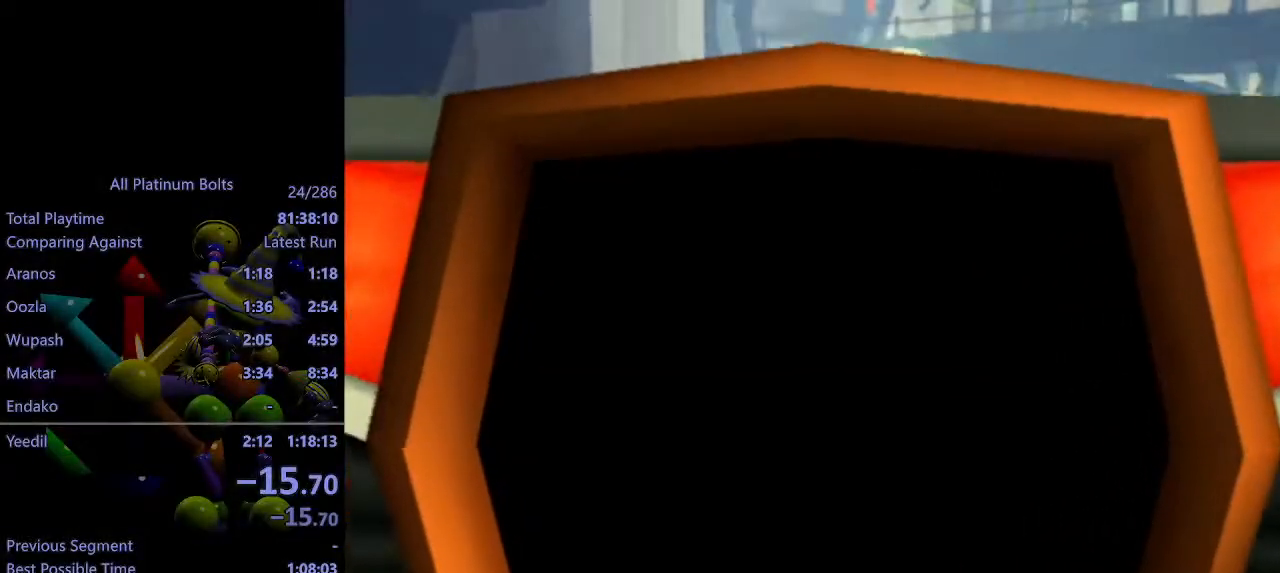
{"buttons": [], "left_stick": "center", "right_stick": "center", "events": [[333, "DPAD_DOWN", "down"], [367, "DPAD_DOWN", "up"], [367, "R1", "down"], [417, "R1", "up"], [433, "DPAD_DOWN", "down"], [433, "R1", "down"], [483, "DPAD_DOWN", "up"], [483, "R1", "up"]]}
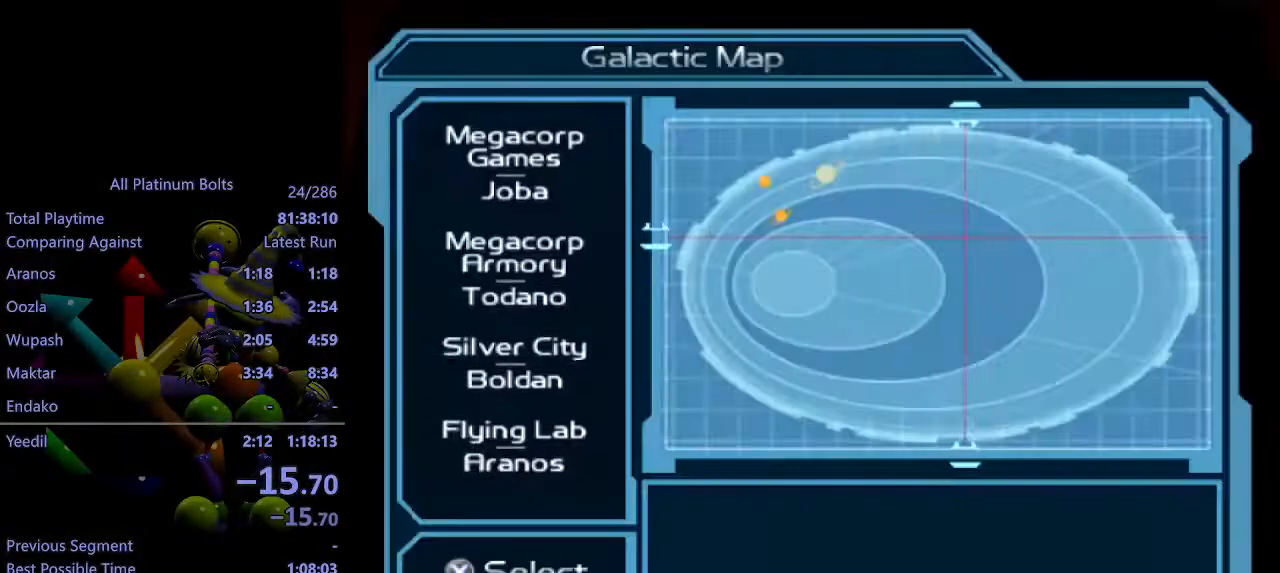
{"buttons": [], "left_stick": "center", "right_stick": "center", "events": [[50, "DPAD_DOWN", "down"], [67, "R1", "down"], [117, "DPAD_DOWN", "up"], [117, "R1", "up"]]}
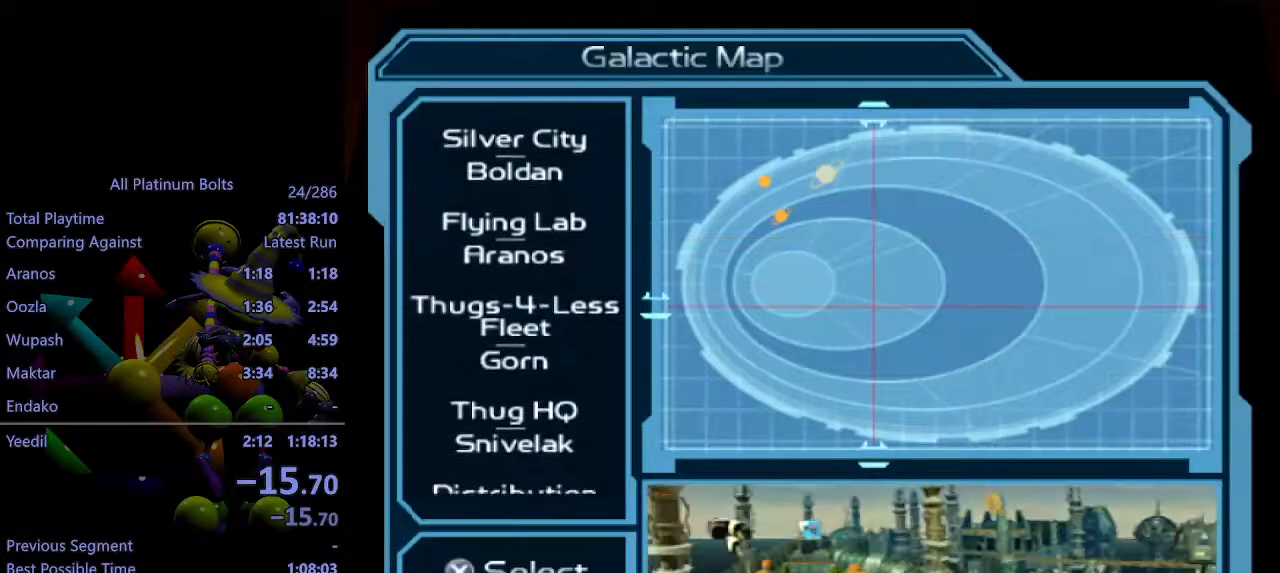
{"buttons": [], "left_stick": "center", "right_stick": "center", "events": []}
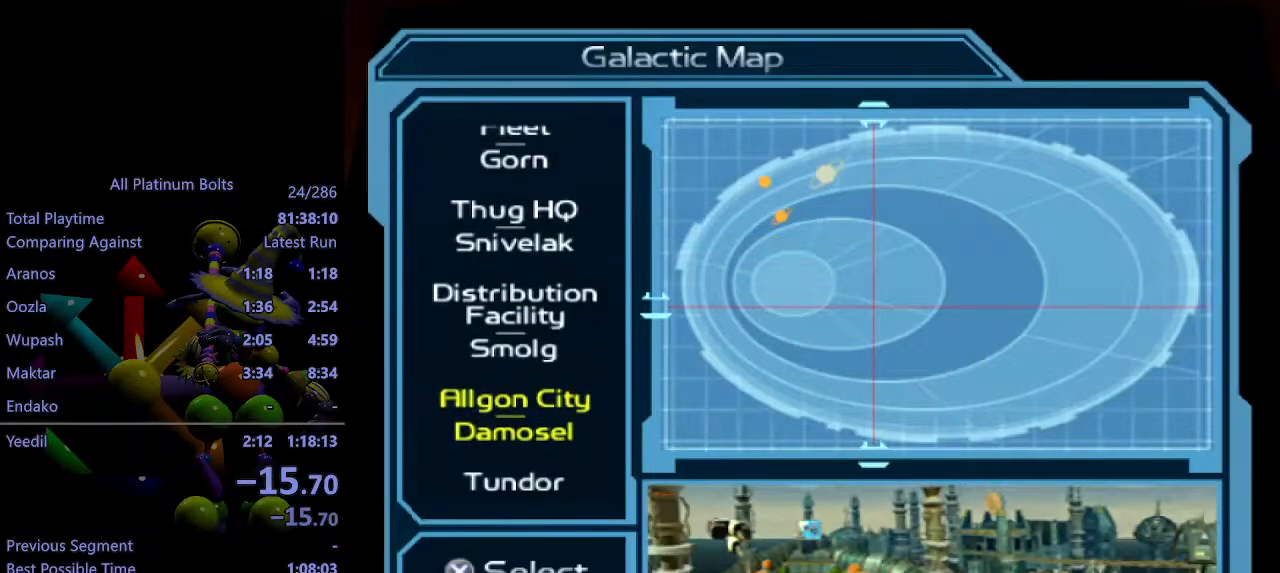
{"buttons": [], "left_stick": "center", "right_stick": "center", "events": [[117, "CROSS", "down"], [150, "CROSS", "up"], [183, "CROSS", "down"], [250, "CROSS", "up"], [317, "CROSS", "down"], [367, "CROSS", "up"], [417, "CROSS", "down"], [483, "CROSS", "up"]]}
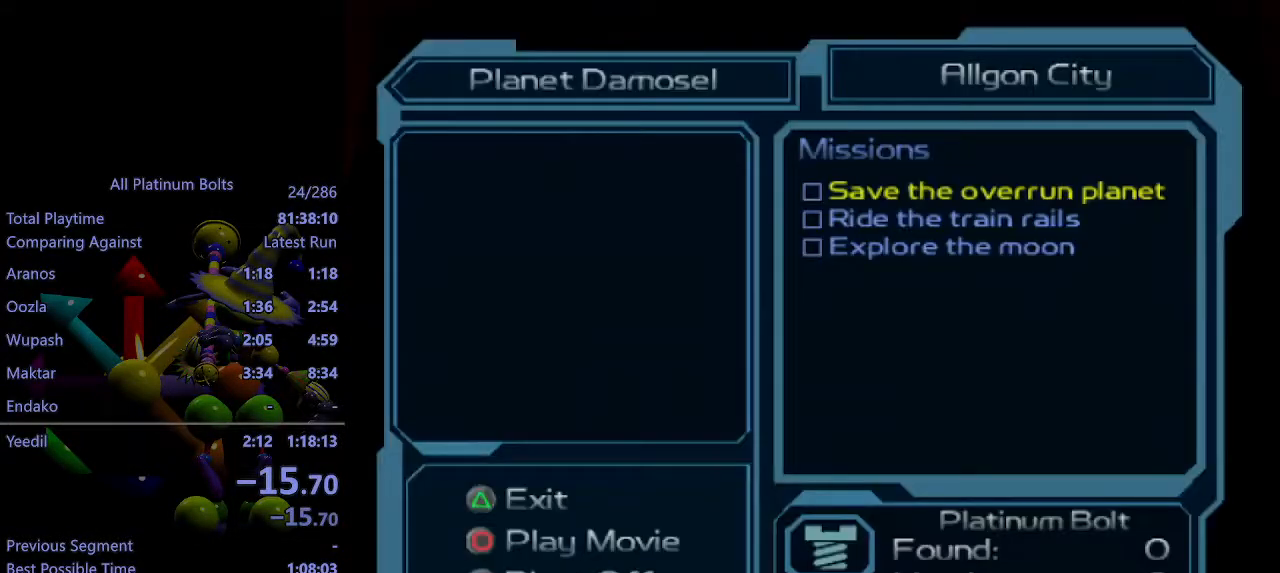
{"buttons": [], "left_stick": "center", "right_stick": "center", "events": []}
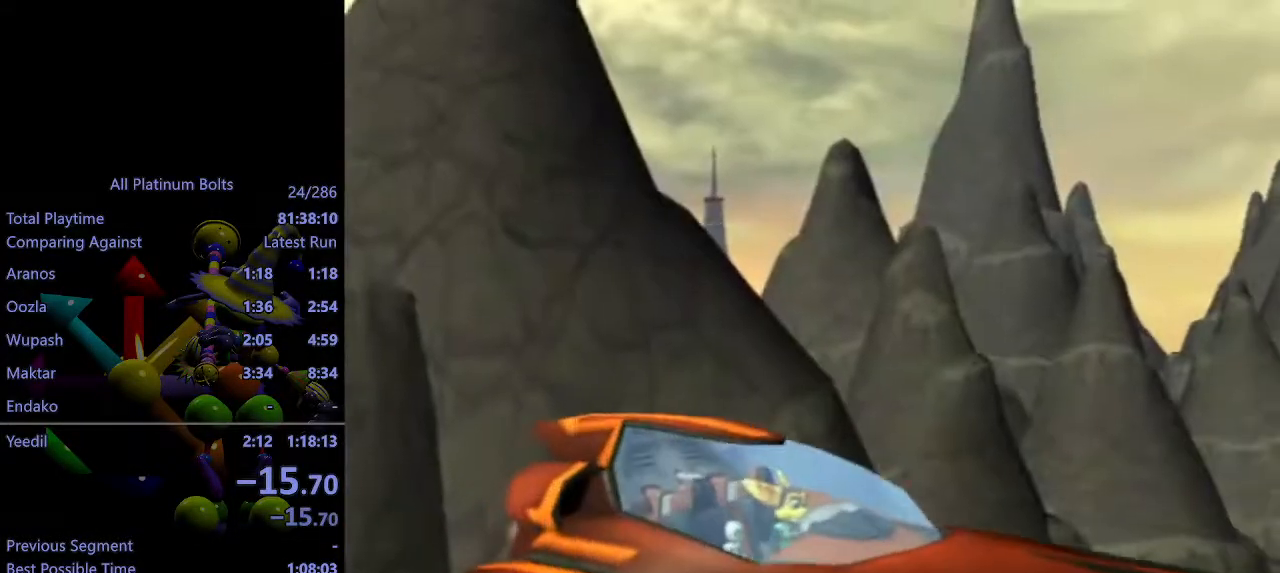
{"buttons": [], "left_stick": "center", "right_stick": "center", "events": []}
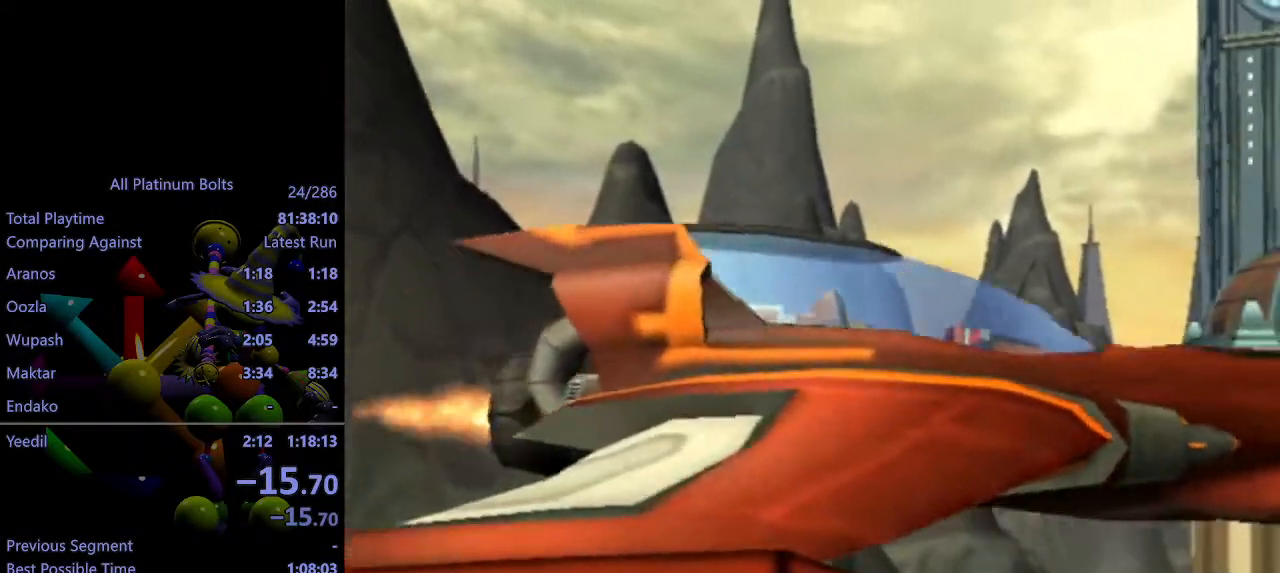
{"buttons": [], "left_stick": "center", "right_stick": "center", "events": [[200, "CROSS", "down"], [250, "CROSS", "up"], [300, "CROSS", "down"], [383, "CROSS", "up"], [417, "CROSS", "down"], [500, "CROSS", "up"]]}
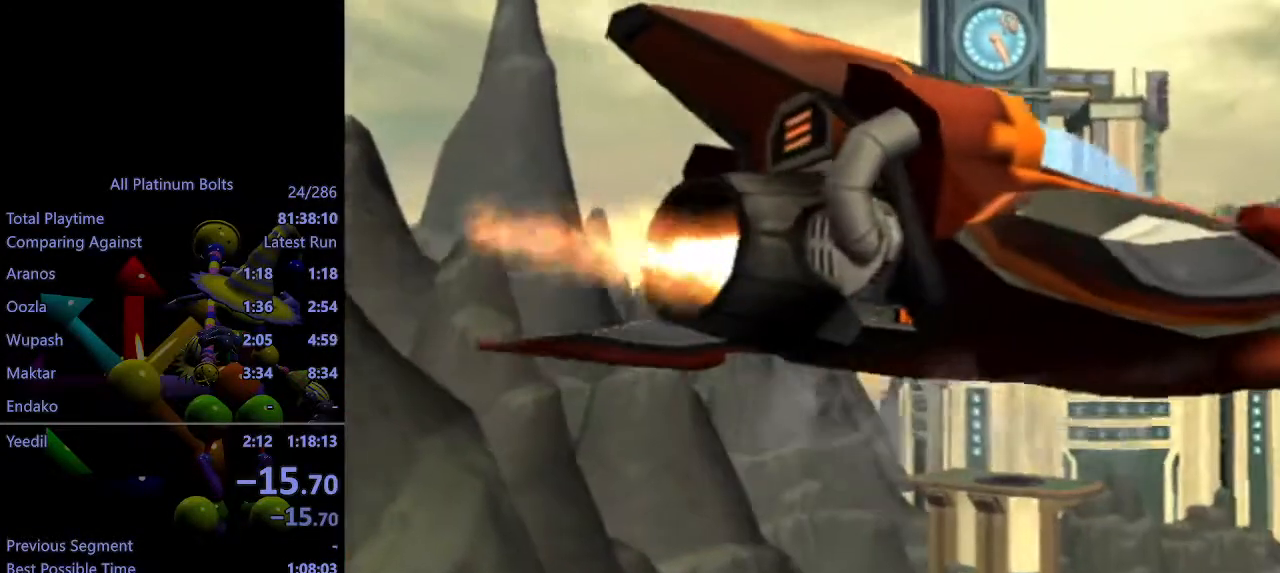
{"buttons": [], "left_stick": "center", "right_stick": "center", "events": [[67, "CROSS", "down"], [117, "CROSS", "up"], [183, "CROSS", "down"], [267, "CROSS", "up"], [317, "CROSS", "down"], [367, "CROSS", "up"], [433, "CROSS", "down"], [483, "CROSS", "up"]]}
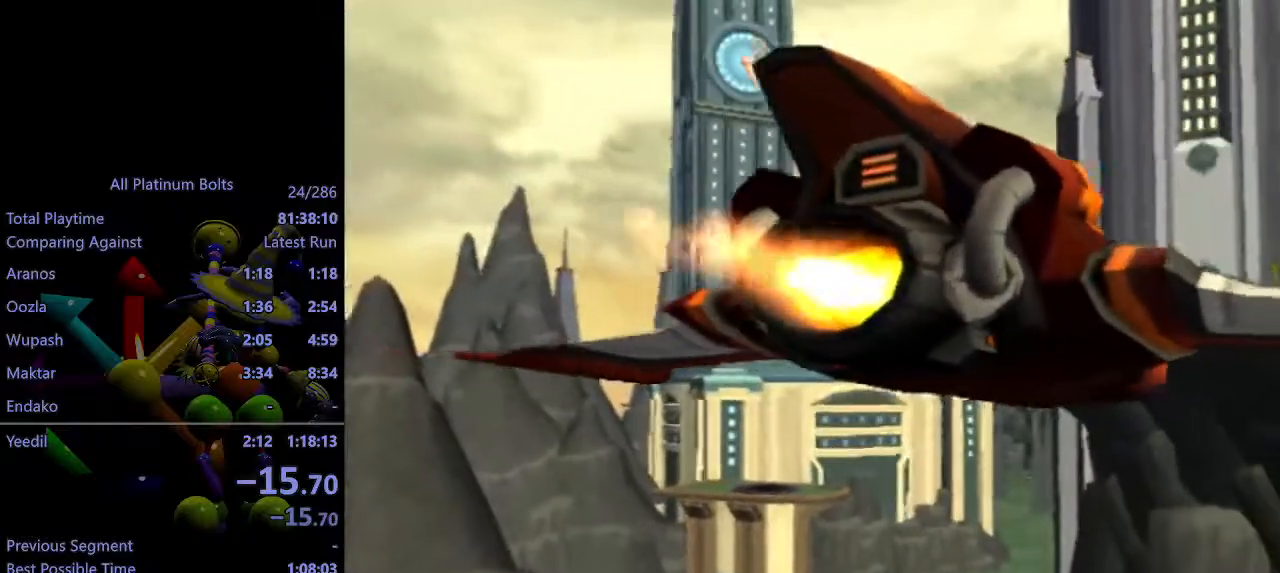
{"buttons": [], "left_stick": "center", "right_stick": "center", "events": [[50, "CROSS", "down"], [100, "CROSS", "up"], [167, "CROSS", "down"], [200, "CROSS", "up"], [267, "CROSS", "down"], [317, "CROSS", "up"], [400, "CROSS", "down"], [417, "CROSS", "up"]]}
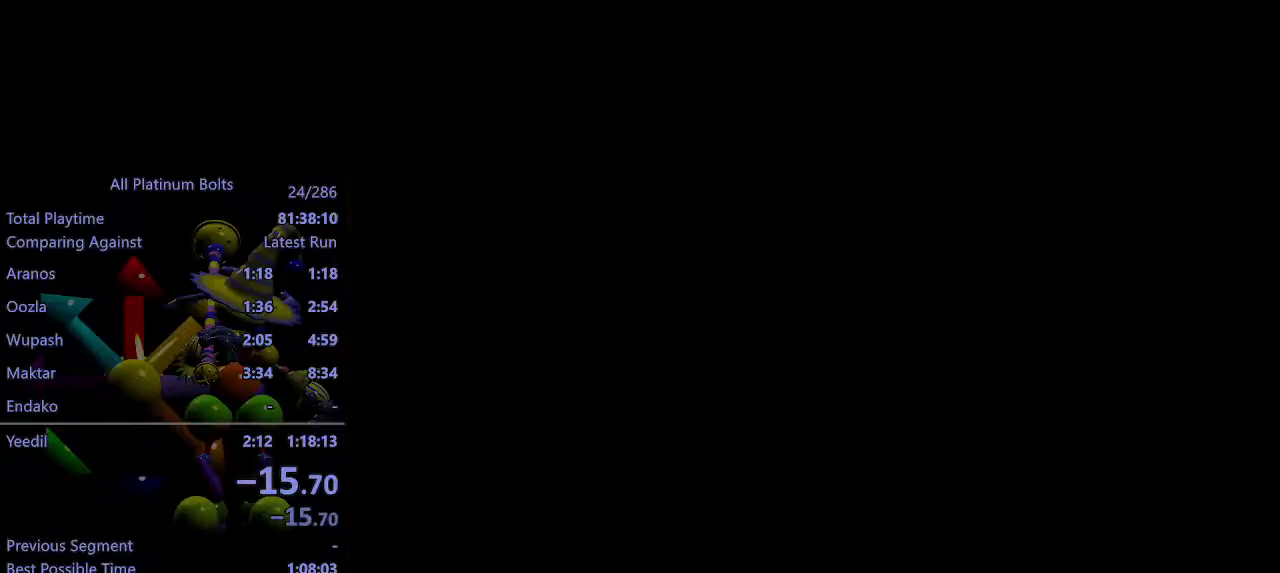
{"buttons": [], "left_stick": "center", "right_stick": "center", "events": [[117, "right_stick", "down-left"], [267, "right_stick", "center"]]}